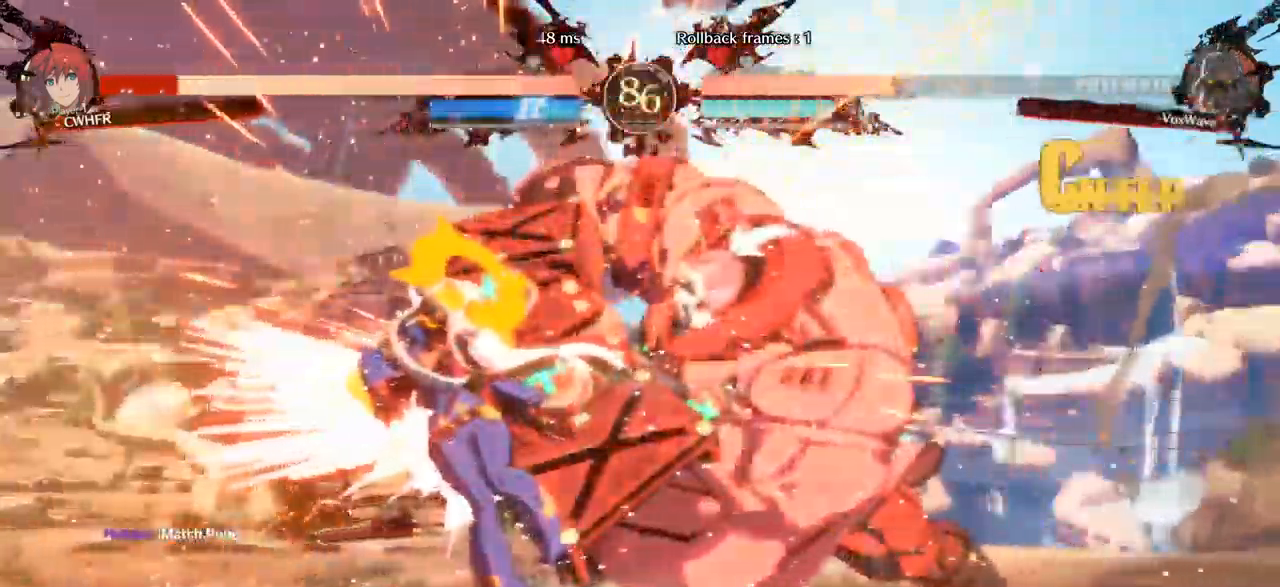
Gameplay with a controller (arcade stick); each line is a JSON object with the inputs held at the frame after it (dt_ms = milliseconds from this image to that frame). "events" lists button and stick changes between this image and that frame as [ms after this image, input, new state], when the widget could be followed in between. Not read: L3 R3.
{"dt_ms": 500, "buttons": [], "left_stick": "left", "events": [[150, "R1", "up"]]}
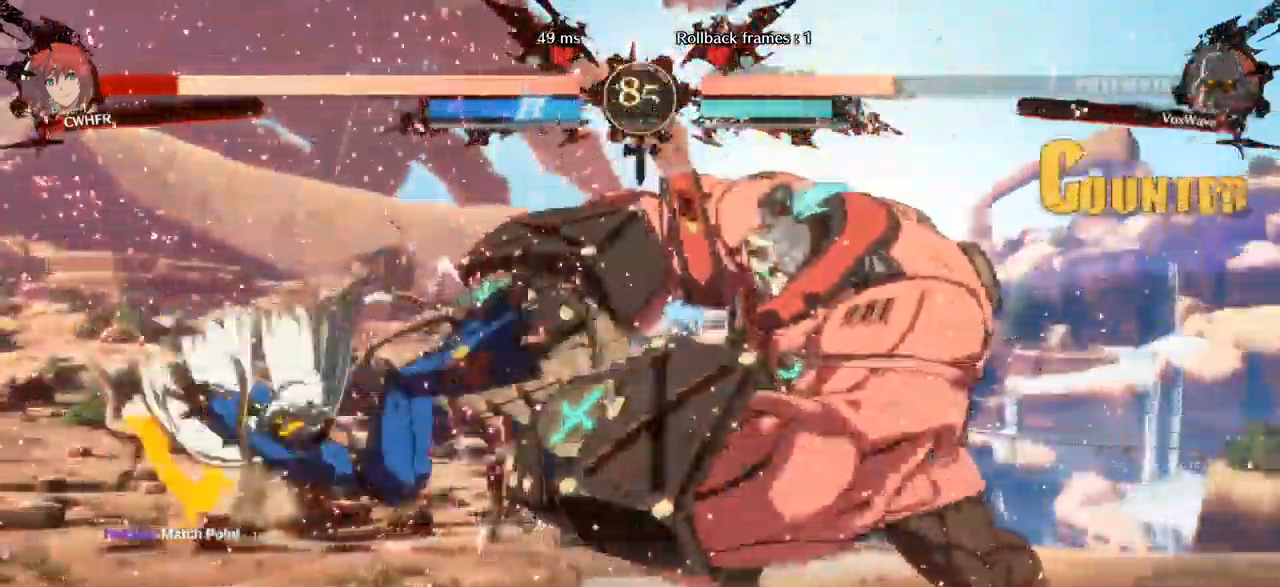
{"dt_ms": 484, "buttons": [], "left_stick": "down", "events": [[467, "left_stick", "down"]]}
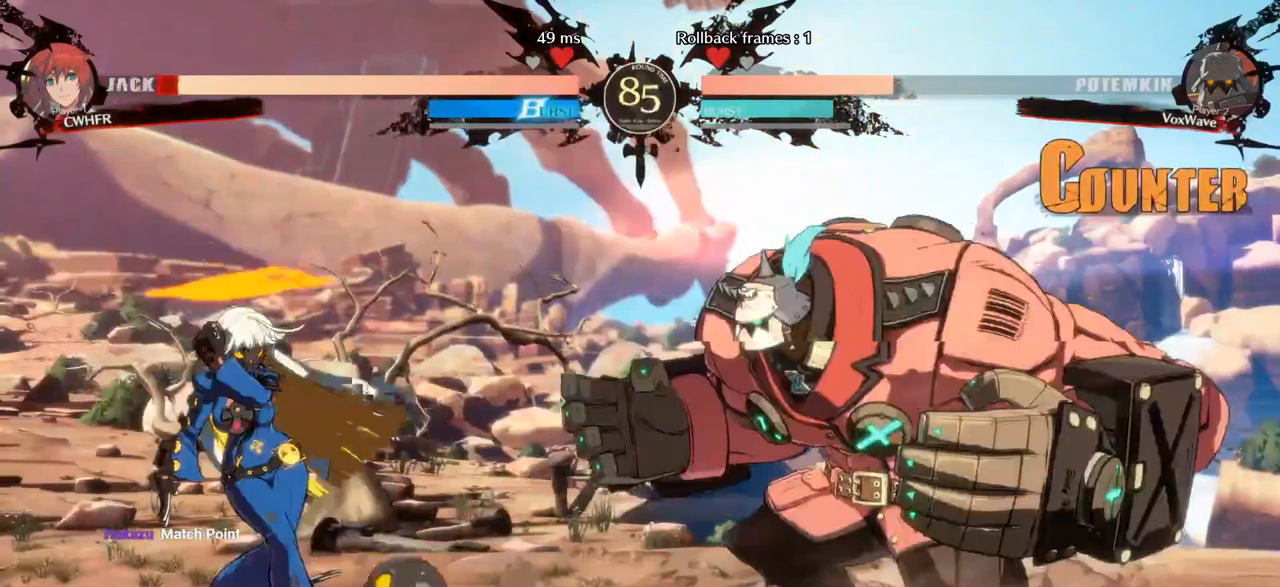
{"dt_ms": 500, "buttons": [], "left_stick": "up-left", "events": [[33, "CROSS", "down"], [133, "CROSS", "up"], [167, "left_stick", "left"], [317, "left_stick", "up-left"]]}
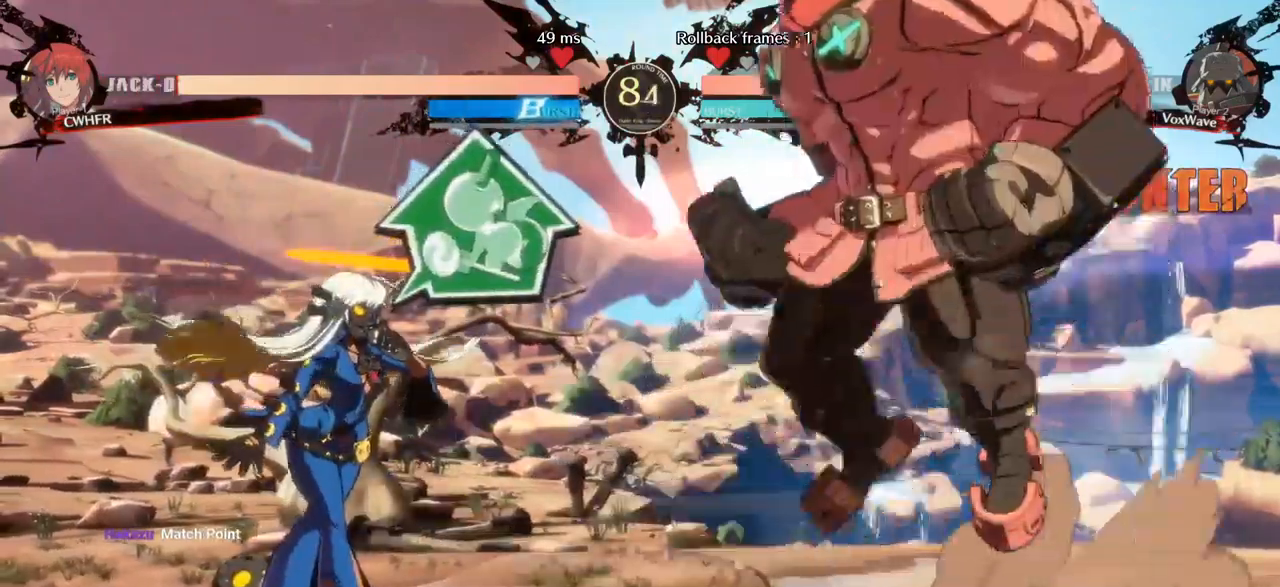
{"dt_ms": 500, "buttons": ["R1"], "left_stick": "center"}
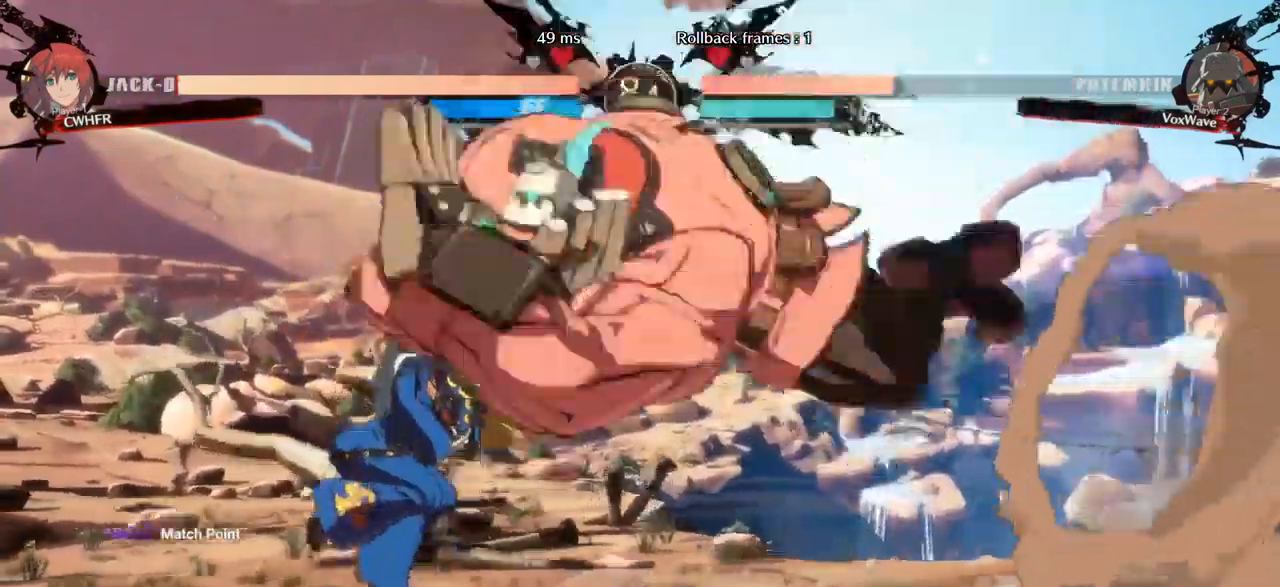
{"dt_ms": 500, "buttons": ["CROSS"], "left_stick": "down", "events": [[50, "R1", "up"], [183, "left_stick", "down"], [467, "CROSS", "down"]]}
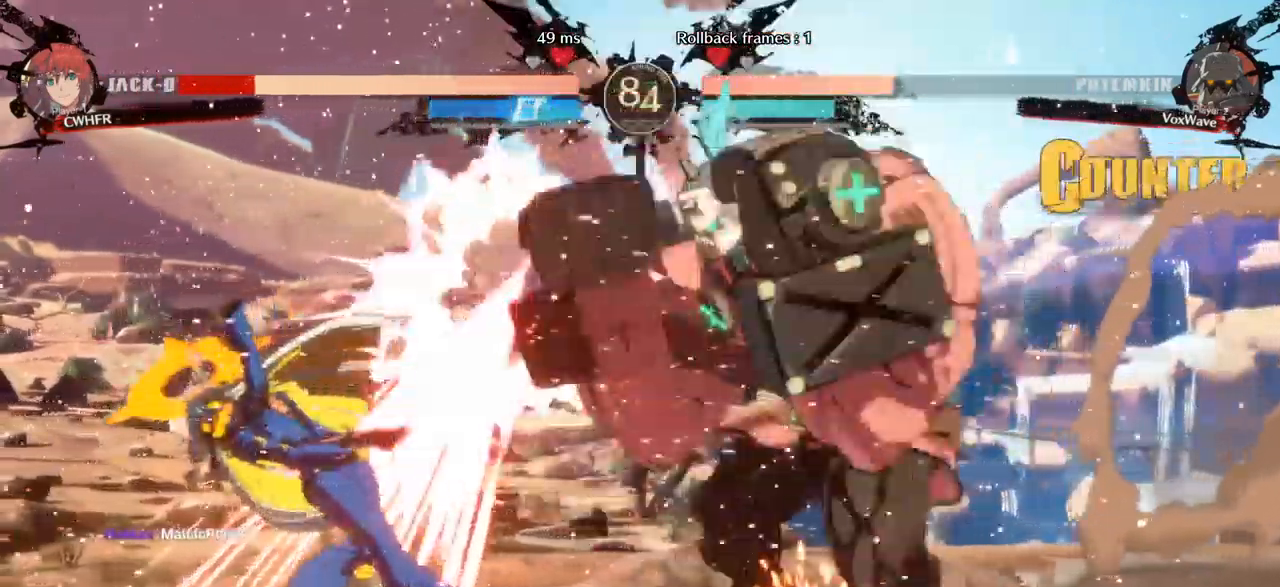
{"dt_ms": 500, "buttons": [], "left_stick": "left", "events": [[100, "CROSS", "up"], [217, "left_stick", "left"], [300, "SQUARE", "down"], [417, "SQUARE", "up"]]}
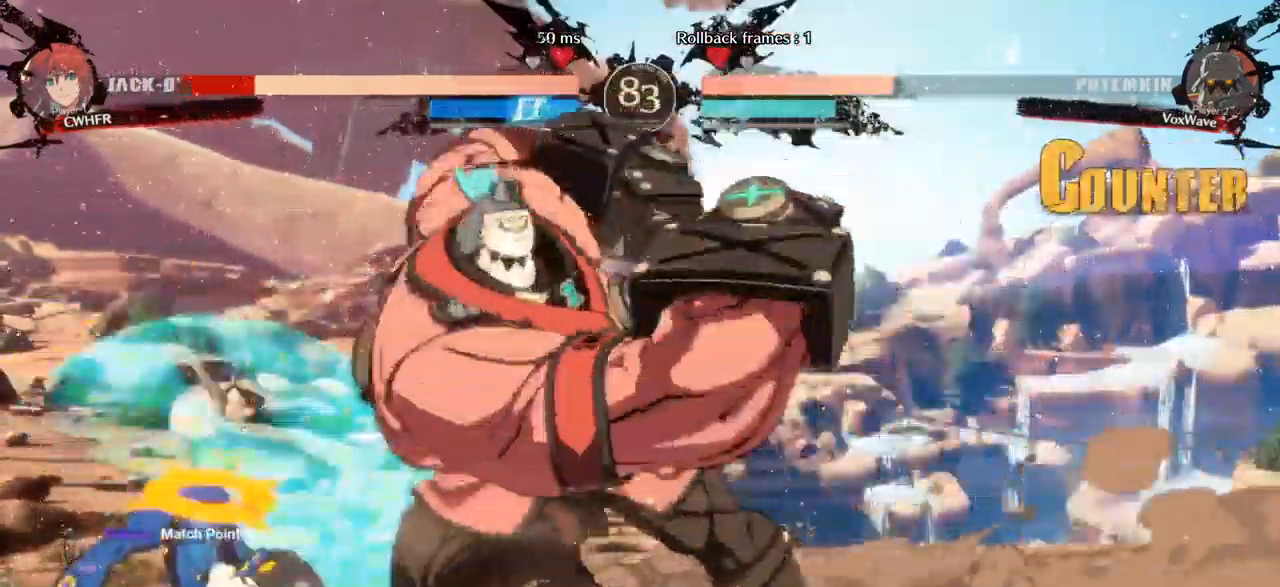
{"dt_ms": 500, "buttons": [], "left_stick": "center"}
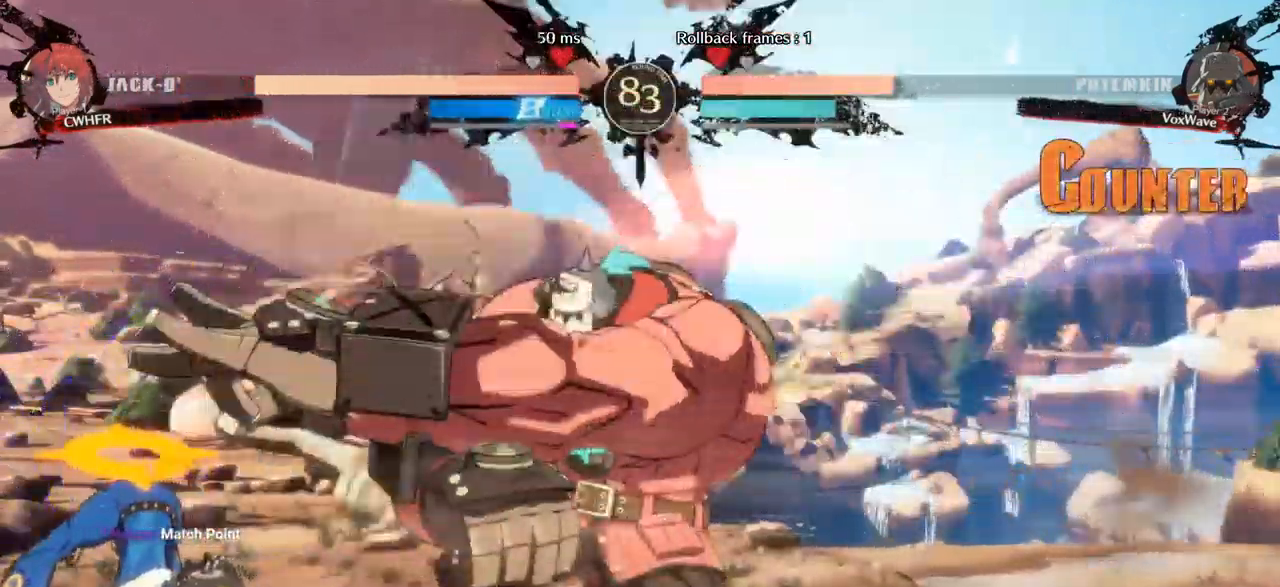
{"dt_ms": 500, "buttons": [], "left_stick": "right", "events": [[100, "left_stick", "right"]]}
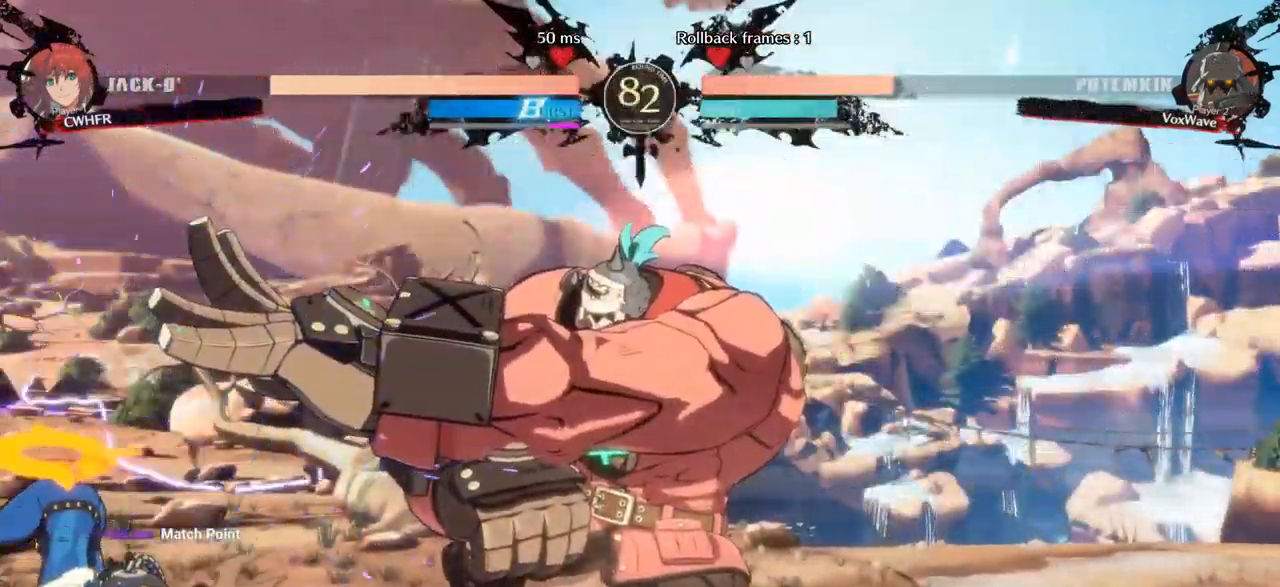
{"dt_ms": 500, "buttons": [], "left_stick": "up-left", "events": [[117, "left_stick", "left"], [183, "left_stick", "up-left"]]}
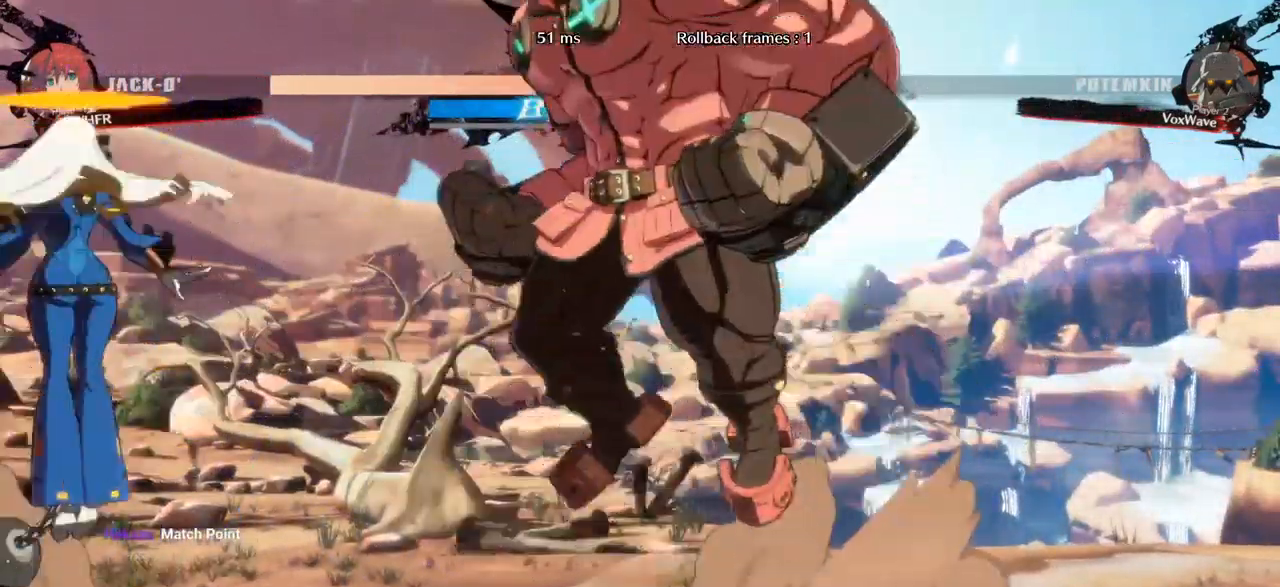
{"dt_ms": 500, "buttons": ["R1"], "left_stick": "center", "events": [[183, "left_stick", "center"], [233, "R1", "down"]]}
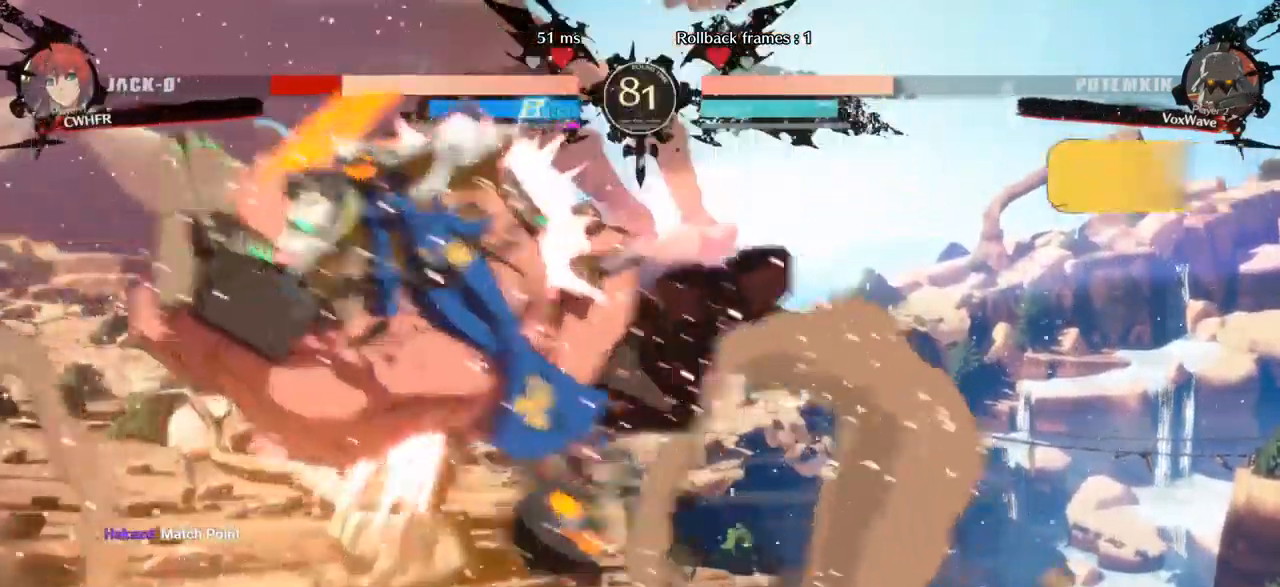
{"dt_ms": 1000, "buttons": ["TRIANGLE"], "left_stick": "center"}
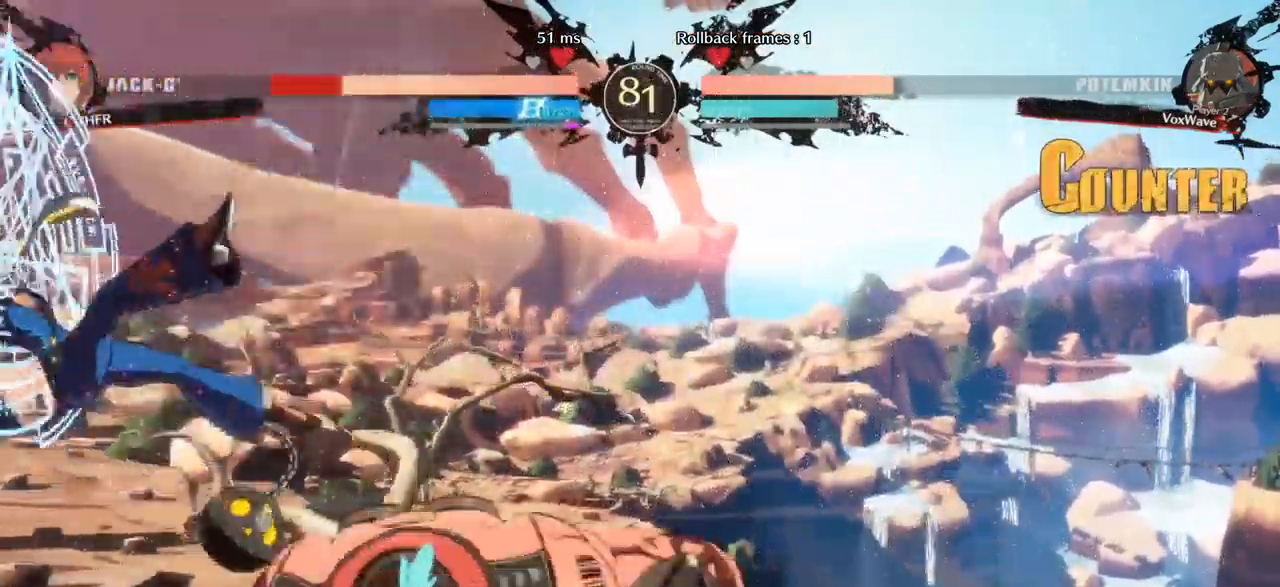
{"dt_ms": 500, "buttons": [], "left_stick": "right", "events": [[200, "TRIANGLE", "up"], [284, "R1", "down"], [450, "left_stick", "right"], [467, "R1", "up"]]}
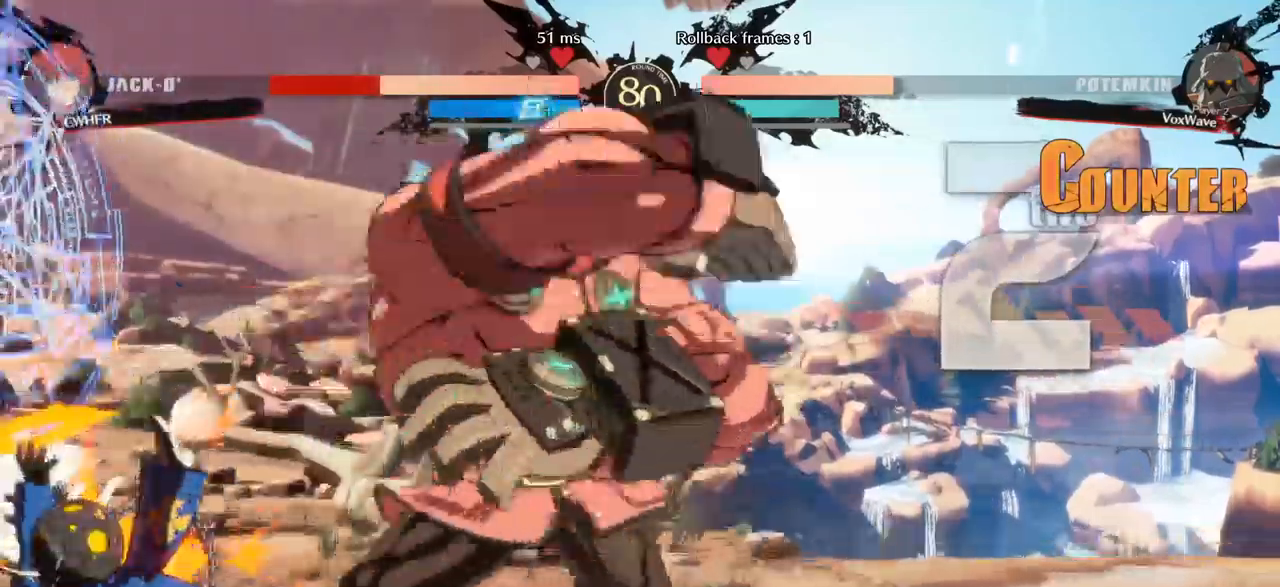
{"dt_ms": 500, "buttons": [], "left_stick": "center", "events": [[34, "left_stick", "down-left"], [250, "R1", "down"], [300, "left_stick", "up-left"], [350, "R1", "up"], [367, "left_stick", "center"]]}
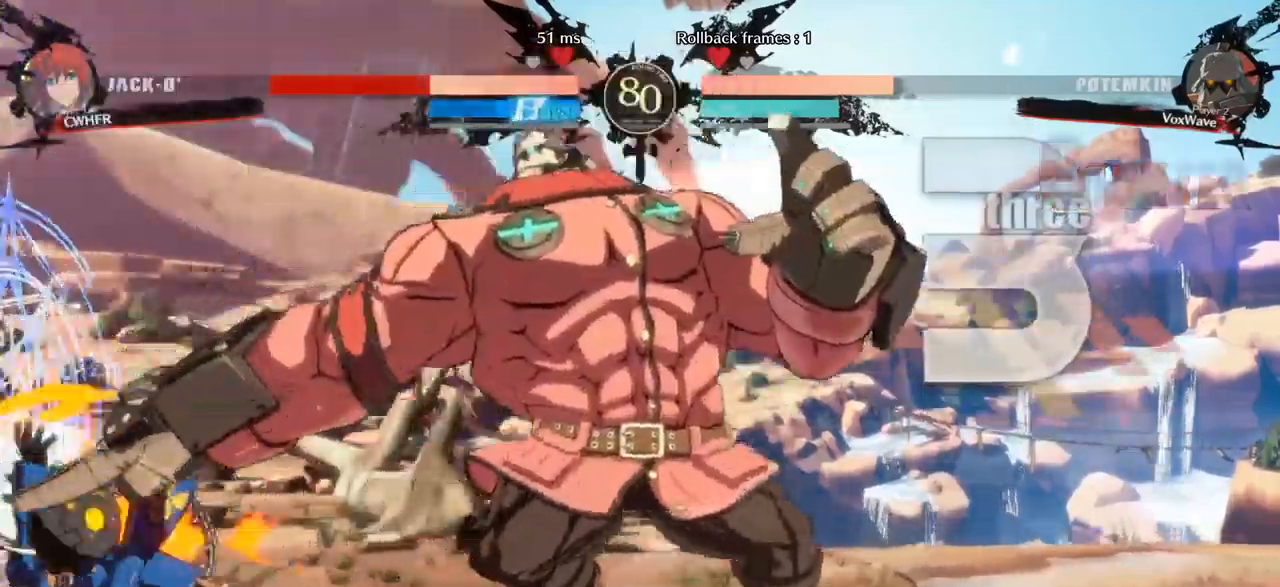
{"dt_ms": 500, "buttons": [], "left_stick": "left", "events": [[250, "left_stick", "left"]]}
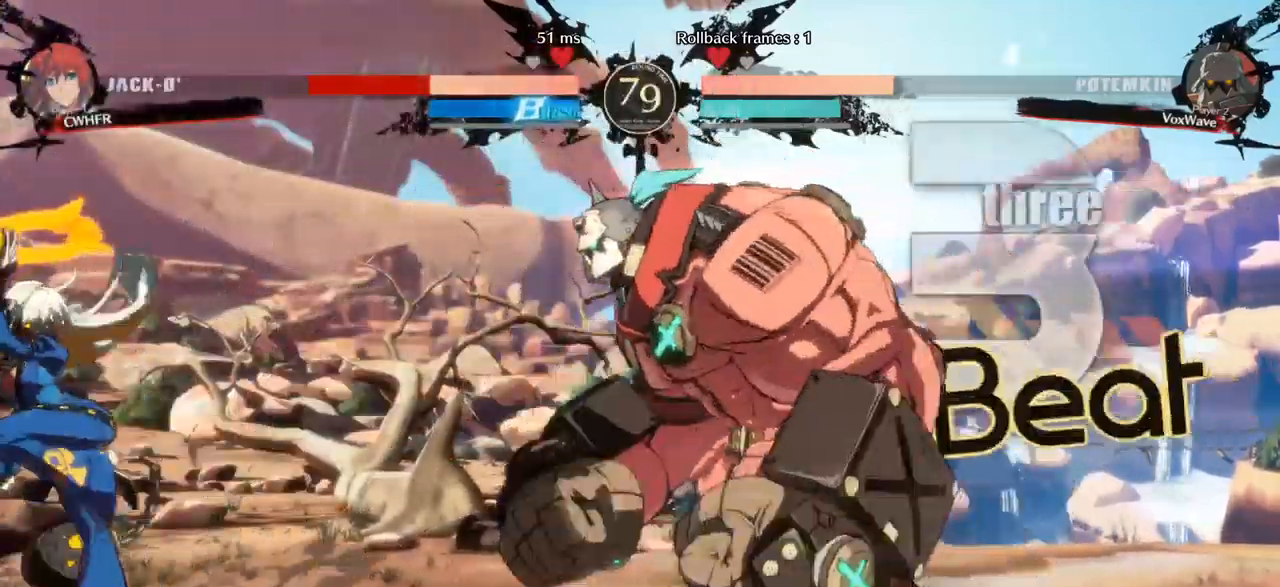
{"dt_ms": 500, "buttons": [], "left_stick": "left", "events": [[234, "CROSS", "down"], [250, "left_stick", "down-right"], [334, "CROSS", "up"], [434, "left_stick", "left"]]}
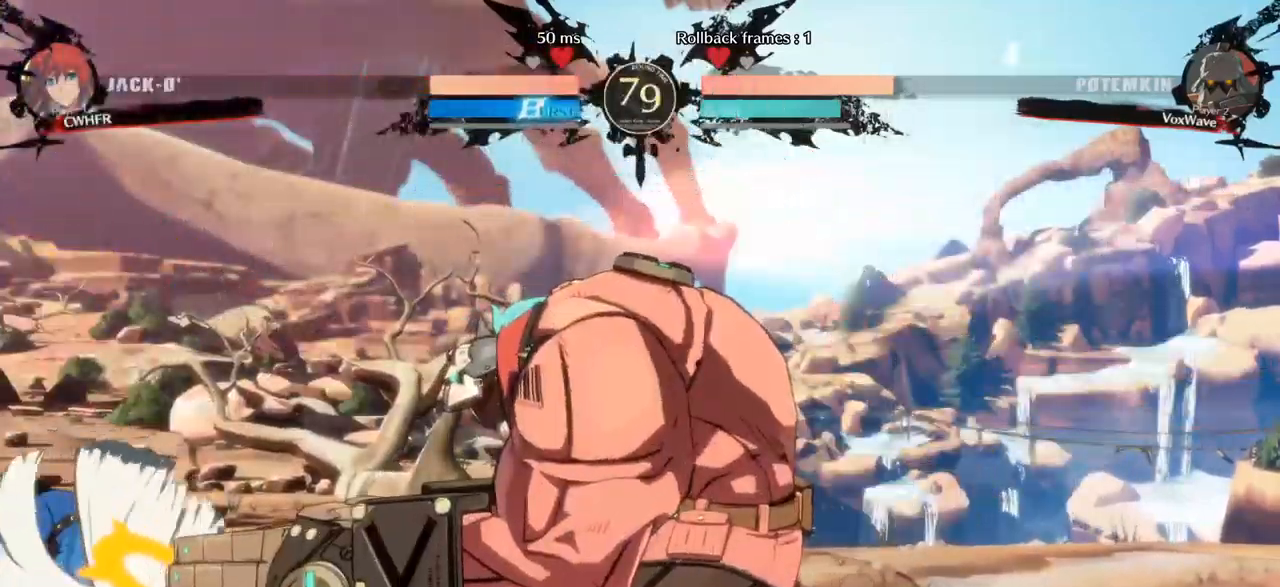
{"dt_ms": 500, "buttons": [], "left_stick": "left", "events": [[17, "SQUARE", "down"], [184, "SQUARE", "up"]]}
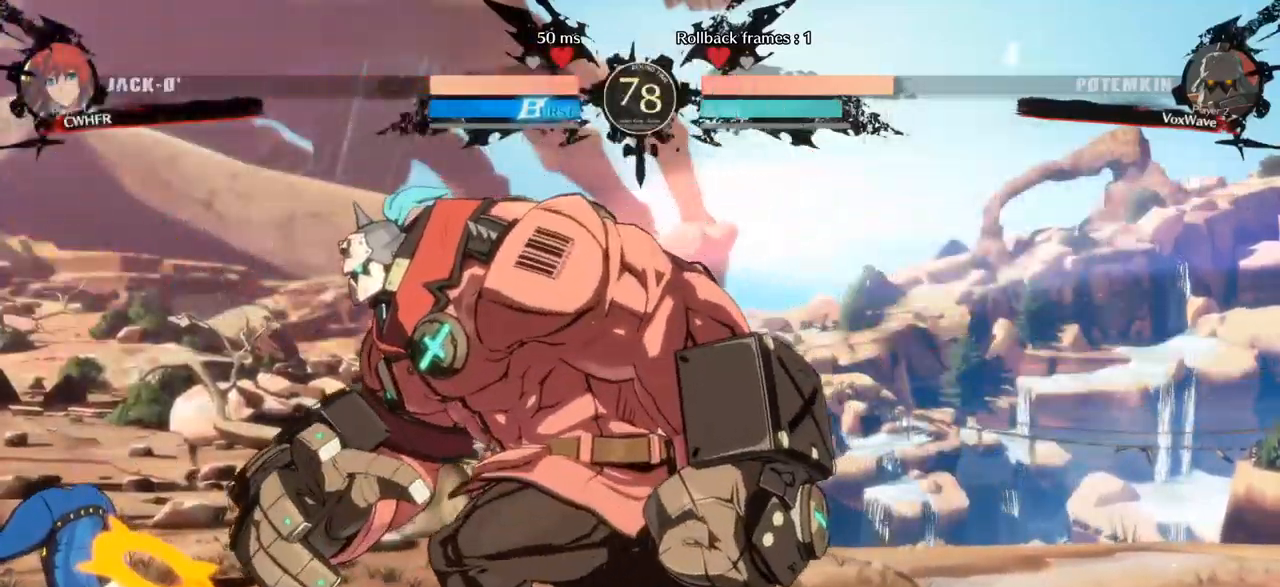
{"dt_ms": 500, "buttons": ["R1"], "left_stick": "center", "events": [[50, "TRIANGLE", "down"], [100, "left_stick", "center"], [200, "TRIANGLE", "up"], [367, "R1", "down"]]}
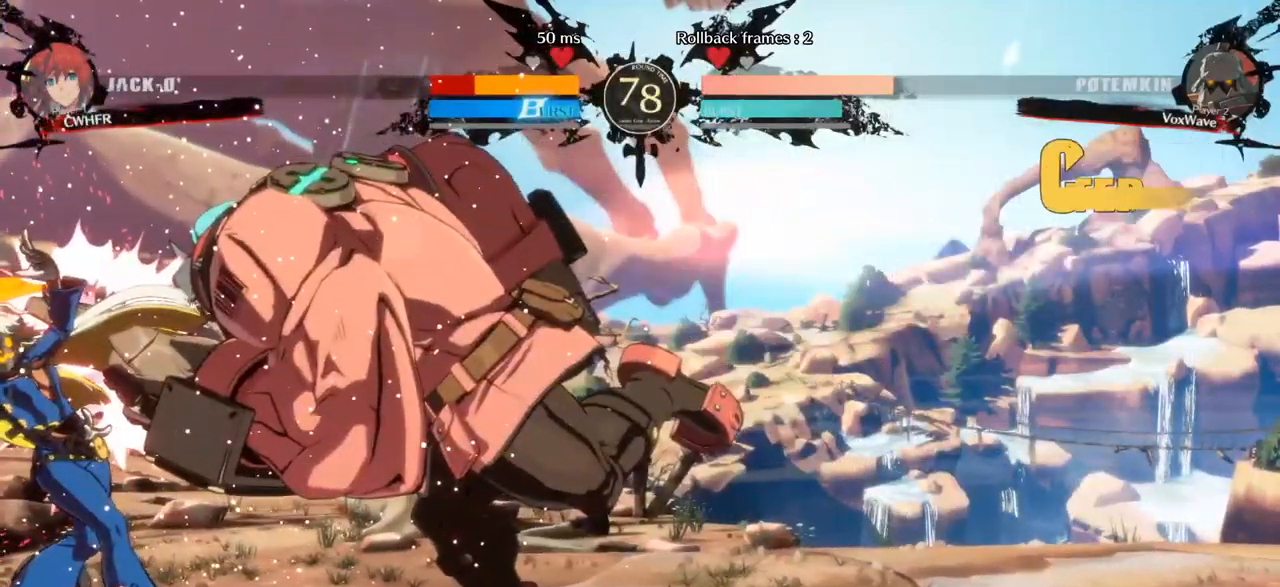
{"dt_ms": 500, "buttons": ["R1"], "left_stick": "right", "events": [[317, "left_stick", "right"]]}
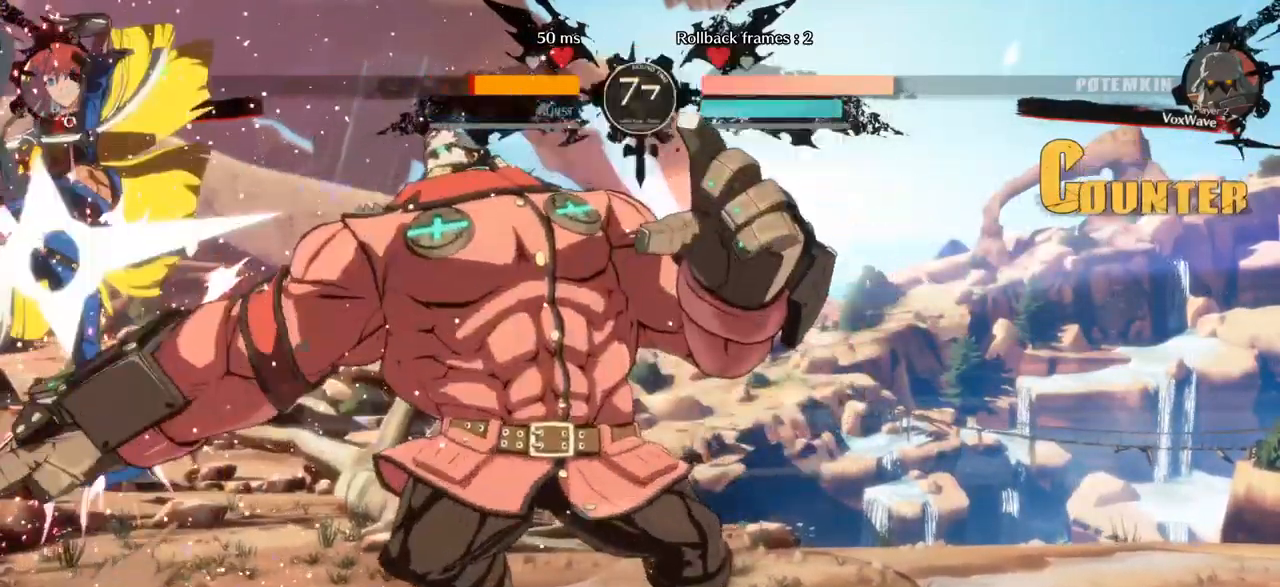
{"dt_ms": 500, "buttons": ["SQUARE"], "left_stick": "right", "events": [[100, "R1", "up"], [500, "SQUARE", "down"]]}
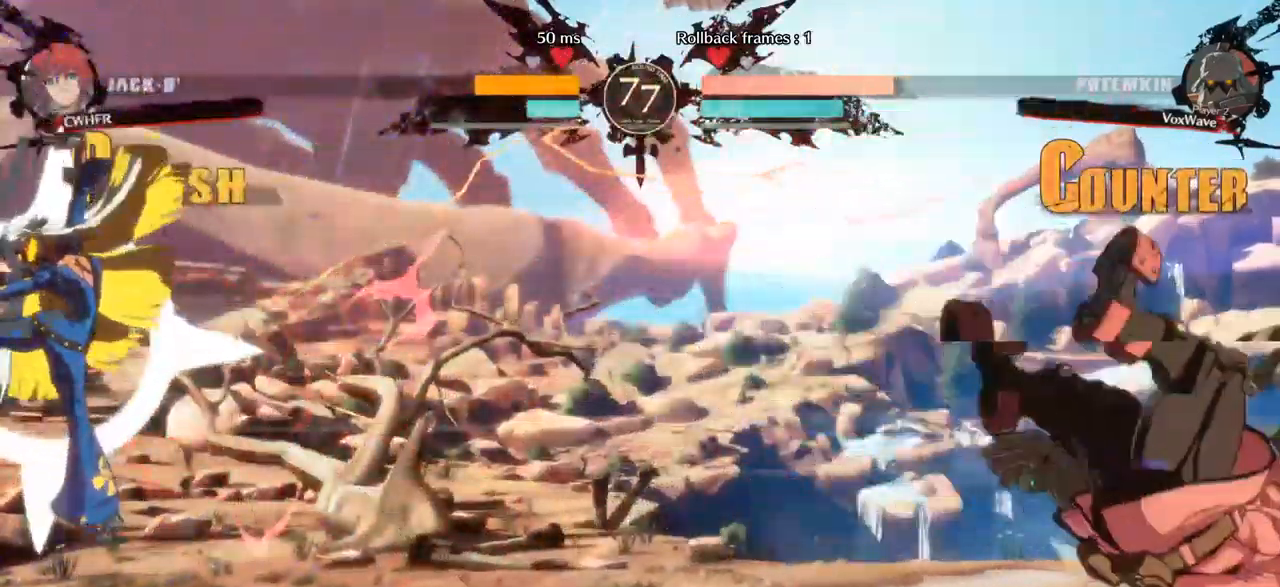
{"dt_ms": 500, "buttons": [], "left_stick": "left", "events": [[100, "left_stick", "down-right"], [300, "SQUARE", "up"], [500, "left_stick", "left"]]}
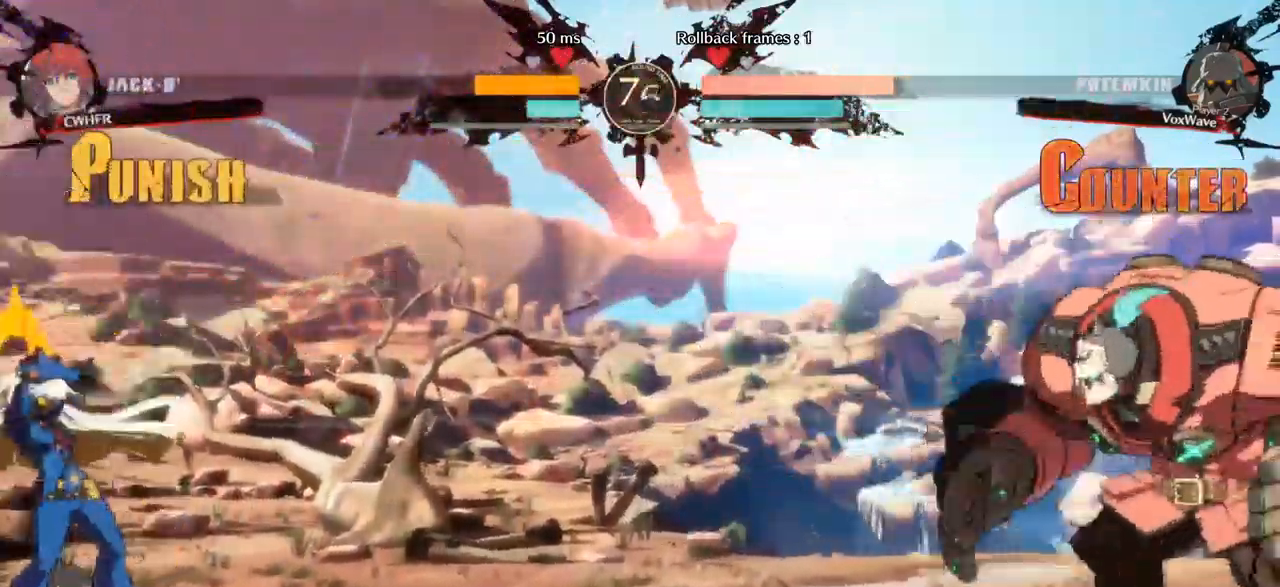
{"dt_ms": 500, "buttons": ["R1"], "left_stick": "left", "events": [[67, "R1", "down"]]}
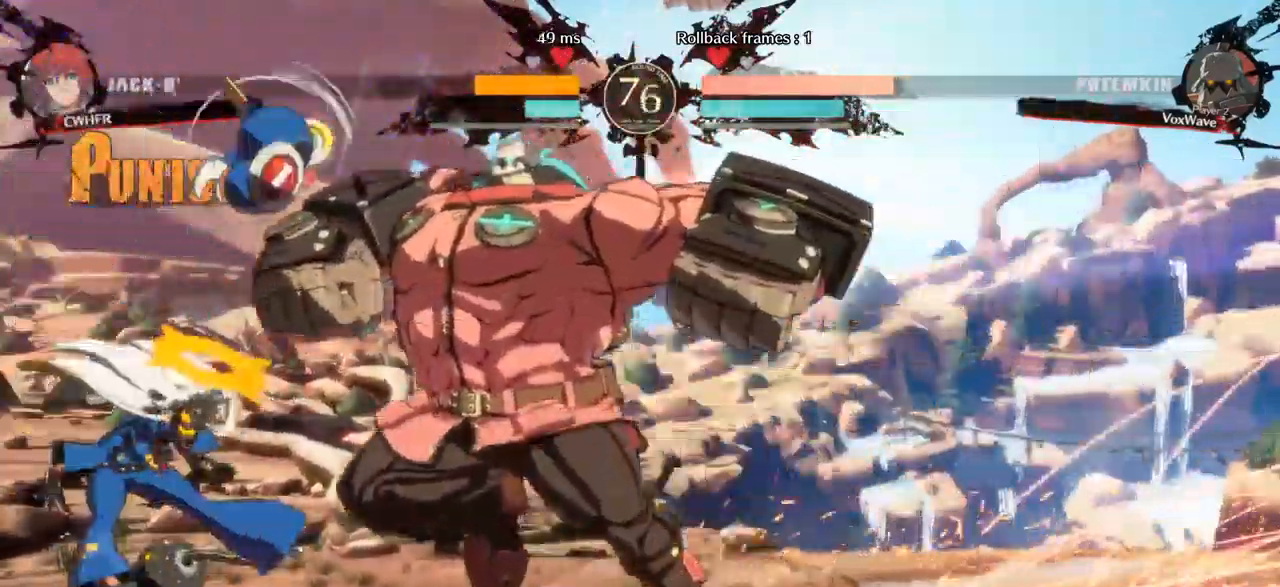
{"dt_ms": 516, "buttons": [], "left_stick": "center"}
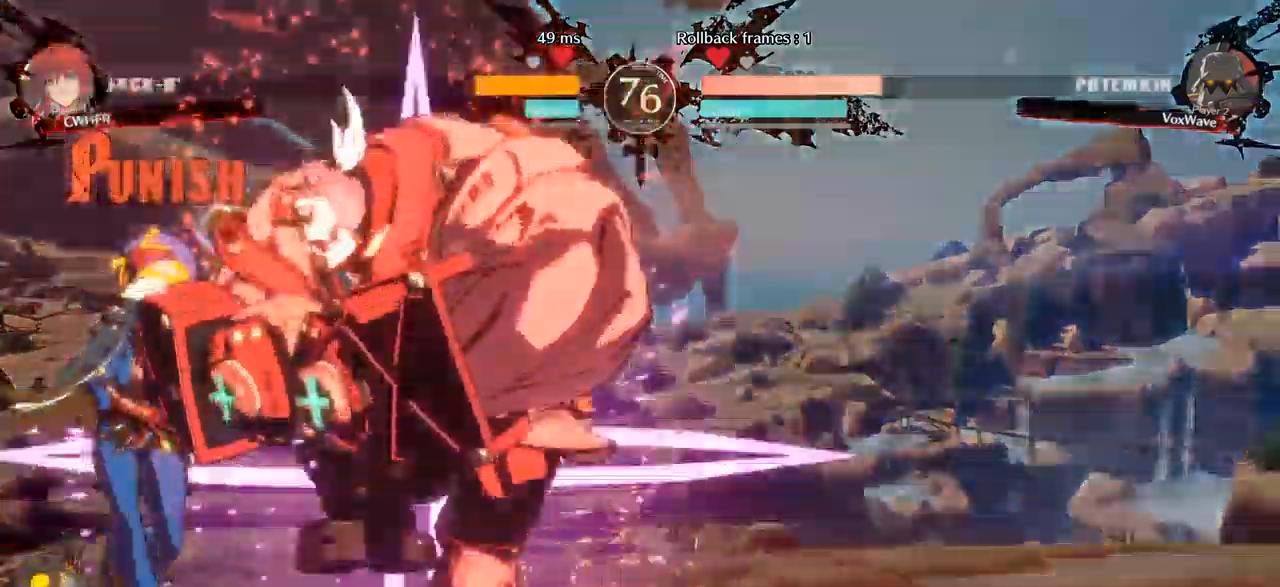
{"dt_ms": 500, "buttons": [], "left_stick": "left", "events": [[417, "left_stick", "left"]]}
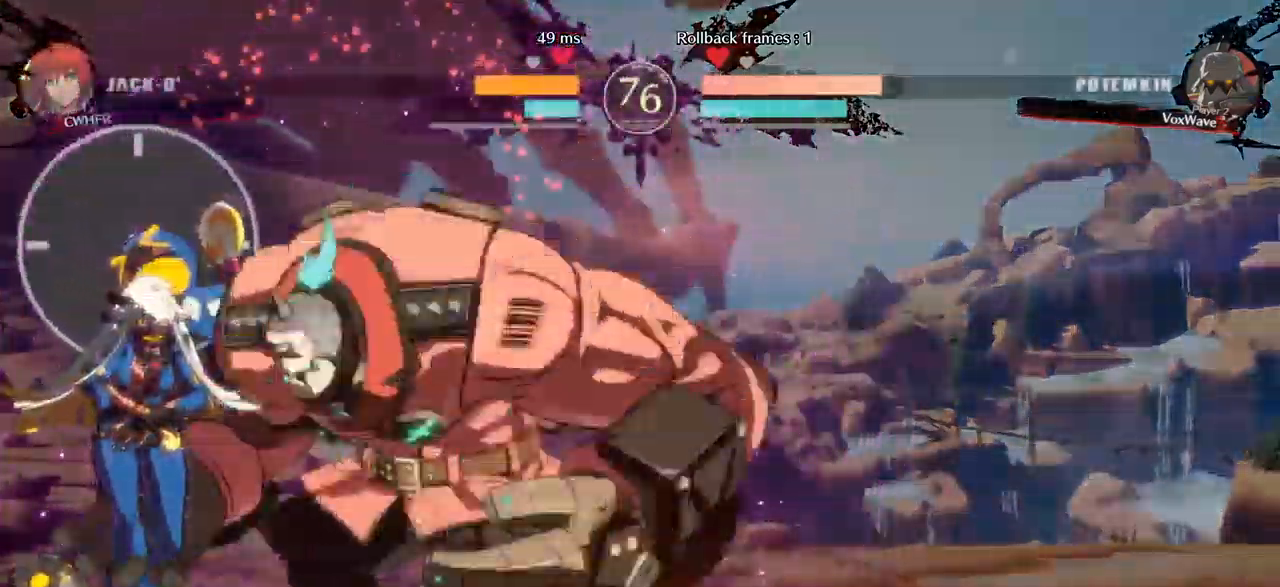
{"dt_ms": 500, "buttons": [], "left_stick": "center", "events": [[67, "left_stick", "down"], [200, "left_stick", "left"], [250, "CROSS", "down"], [250, "L2", "down"], [300, "L2", "up"], [317, "CROSS", "up"], [367, "left_stick", "center"]]}